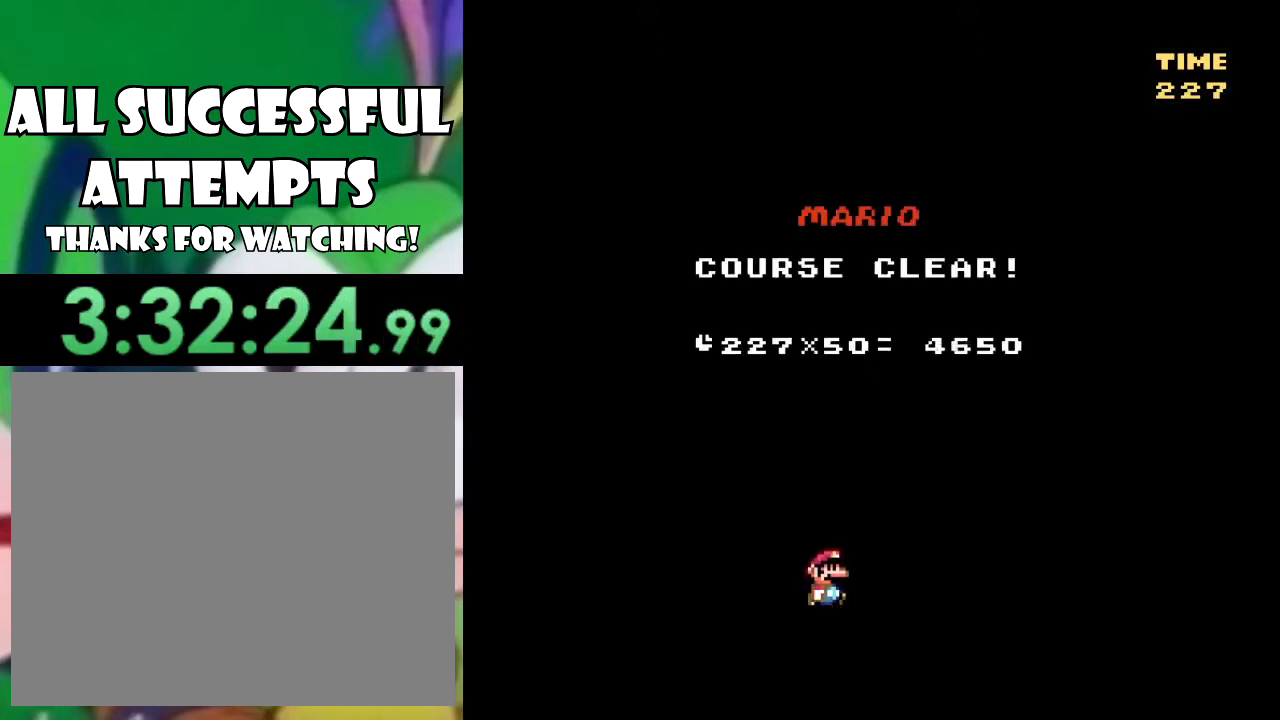
Gameplay with a controller (PlayStation layout); each line is a JSON object with the inputs held at the frame after it. "events" lists button and stick changes between this image and that frame as [ms after this image, input, new state], when the widget could be followed in between.
{"buttons": ["SQUARE", "DPAD_RIGHT"], "left_stick": "center", "right_stick": "center", "events": [[234, "DPAD_UP", "down"], [334, "DPAD_UP", "up"], [384, "SQUARE", "down"], [401, "DPAD_RIGHT", "down"]]}
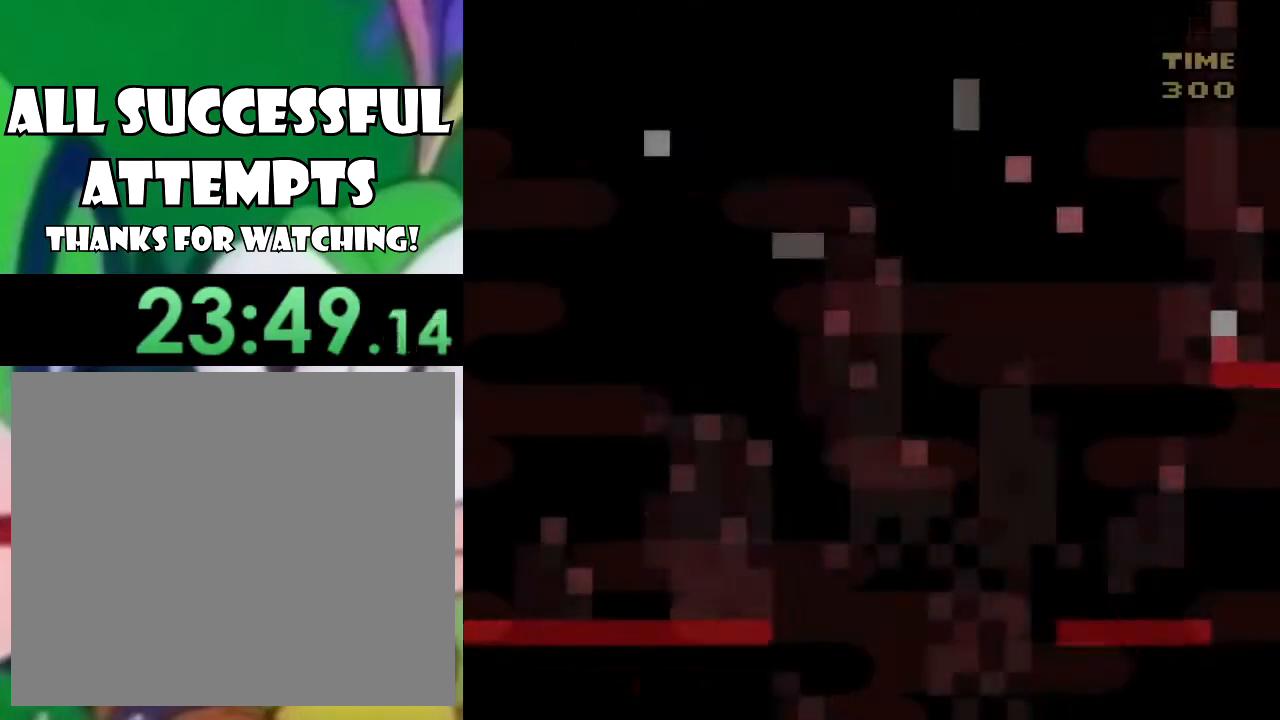
{"buttons": ["SQUARE", "DPAD_RIGHT"], "left_stick": "center", "right_stick": "center", "events": []}
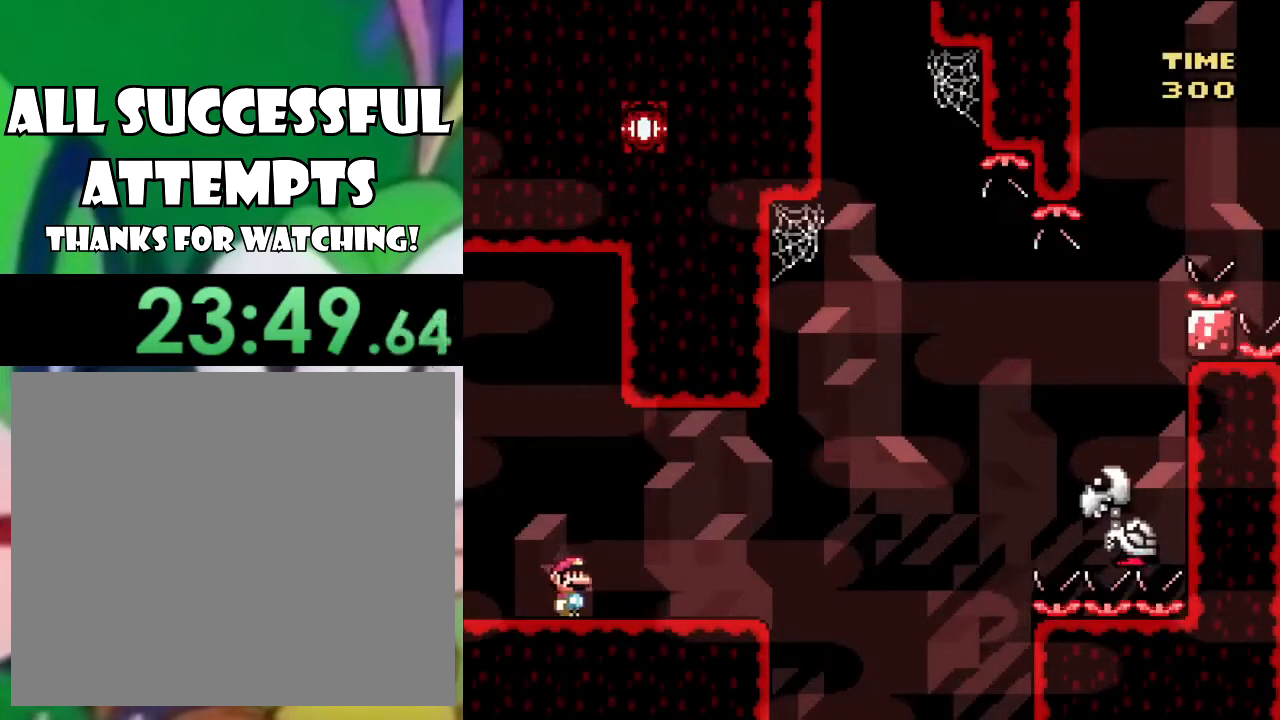
{"buttons": ["CROSS", "SQUARE", "DPAD_RIGHT"], "left_stick": "center", "right_stick": "center", "events": [[367, "CROSS", "down"]]}
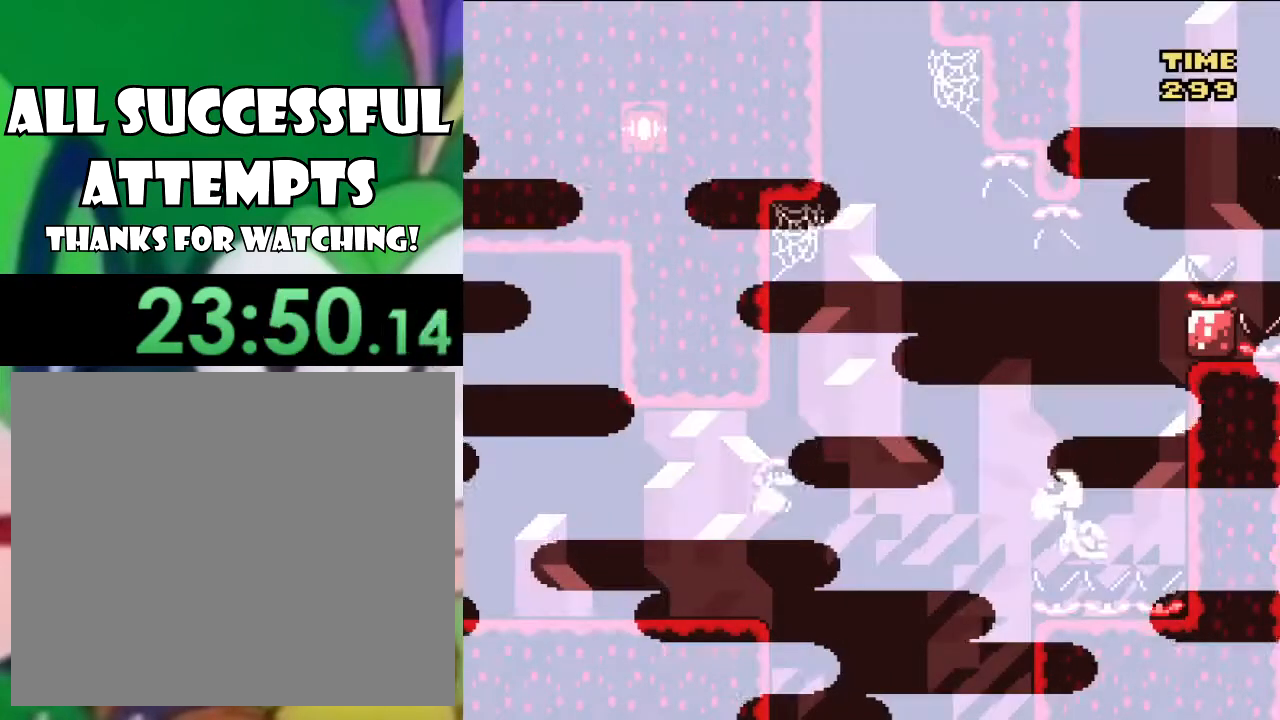
{"buttons": ["CROSS", "SQUARE", "DPAD_RIGHT"], "left_stick": "center", "right_stick": "center", "events": [[116, "CROSS", "up"], [233, "CROSS", "down"]]}
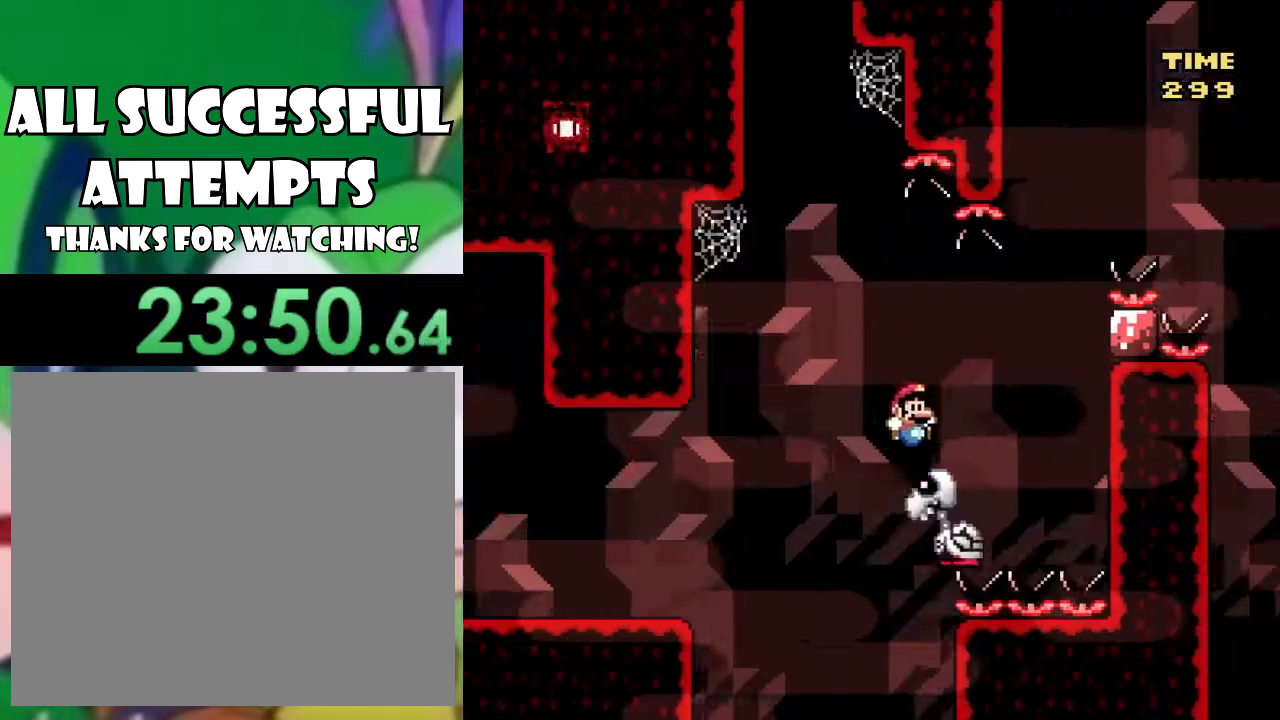
{"buttons": ["CROSS", "SQUARE", "DPAD_RIGHT"], "left_stick": "center", "right_stick": "center", "events": []}
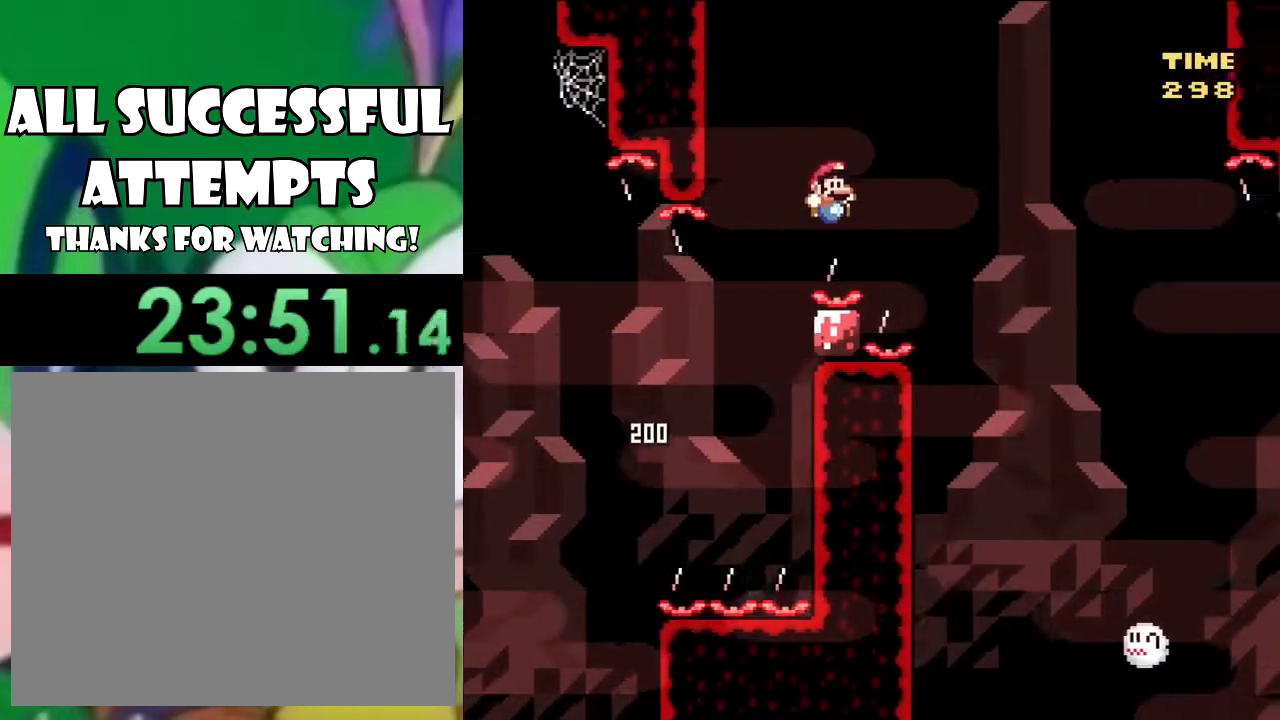
{"buttons": ["CROSS", "SQUARE", "DPAD_RIGHT"], "left_stick": "center", "right_stick": "center", "events": [[200, "CROSS", "up"], [283, "CROSS", "down"]]}
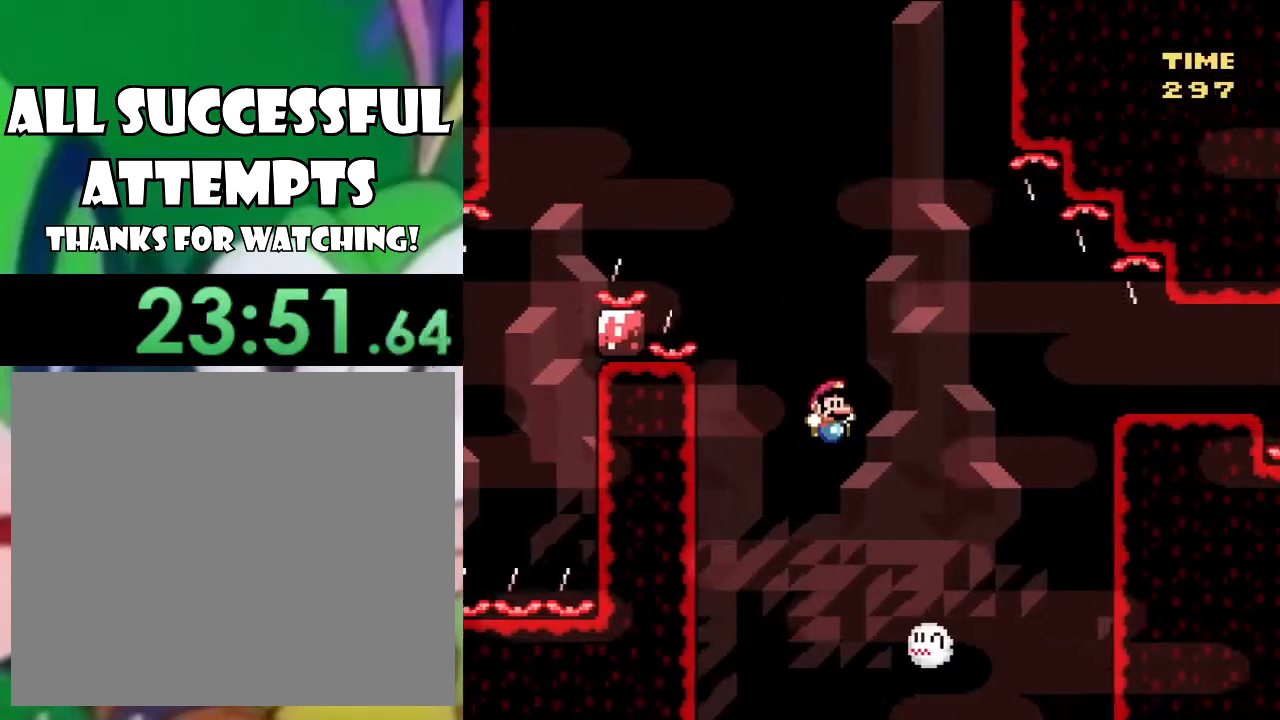
{"buttons": ["SQUARE", "DPAD_RIGHT"], "left_stick": "center", "right_stick": "center", "events": [[451, "CROSS", "up"]]}
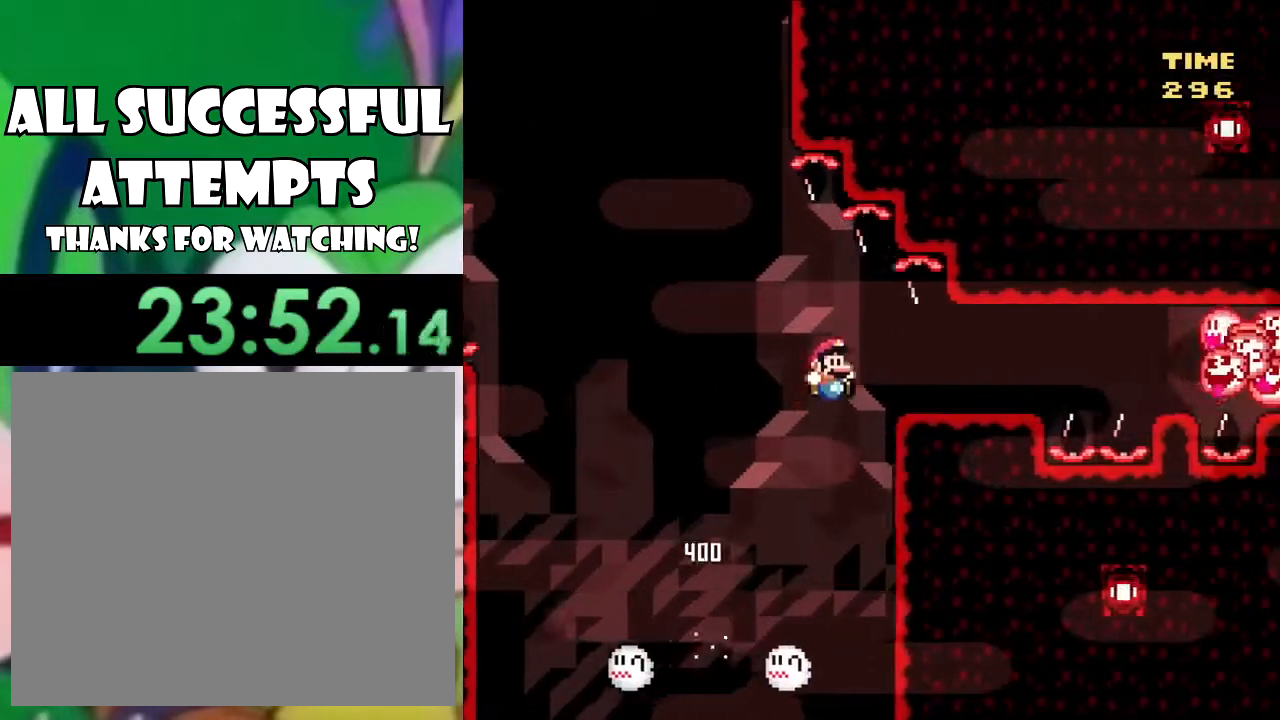
{"buttons": ["SQUARE"], "left_stick": "center", "right_stick": "center", "events": [[150, "DPAD_RIGHT", "up"], [250, "DPAD_LEFT", "down"], [367, "DPAD_LEFT", "up"]]}
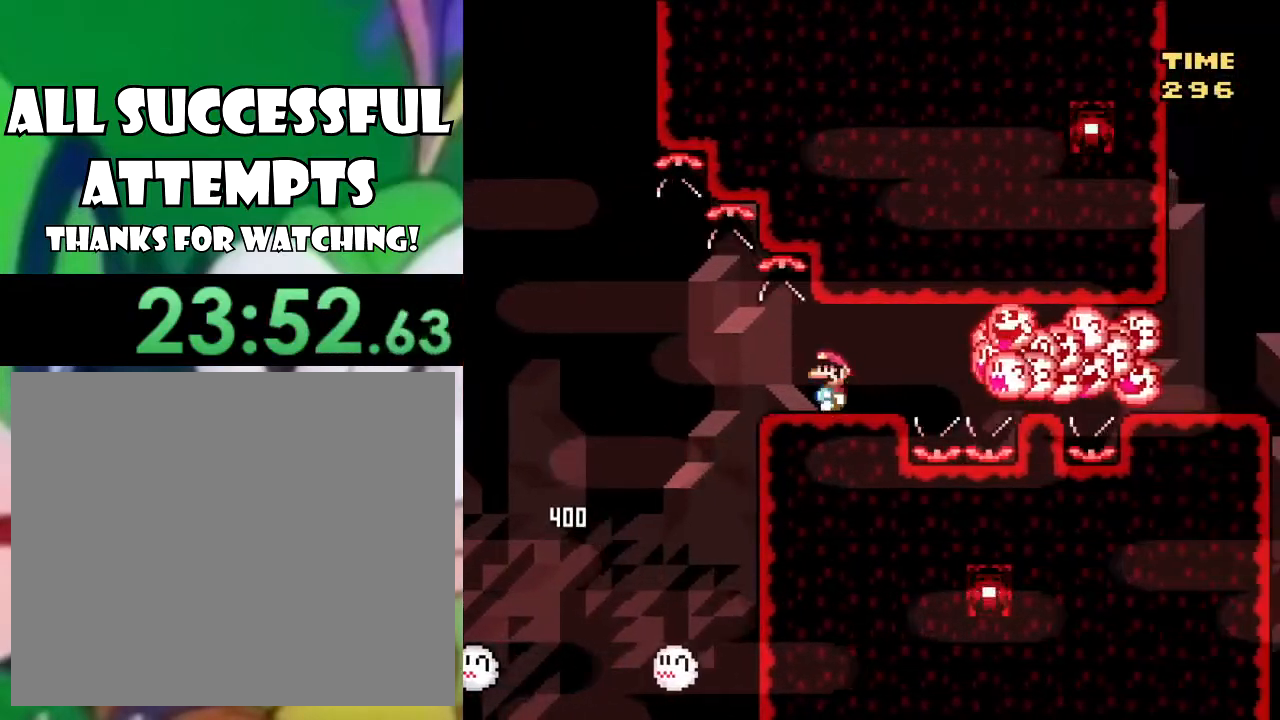
{"buttons": ["SQUARE", "DPAD_LEFT"], "left_stick": "center", "right_stick": "center", "events": [[384, "DPAD_LEFT", "down"]]}
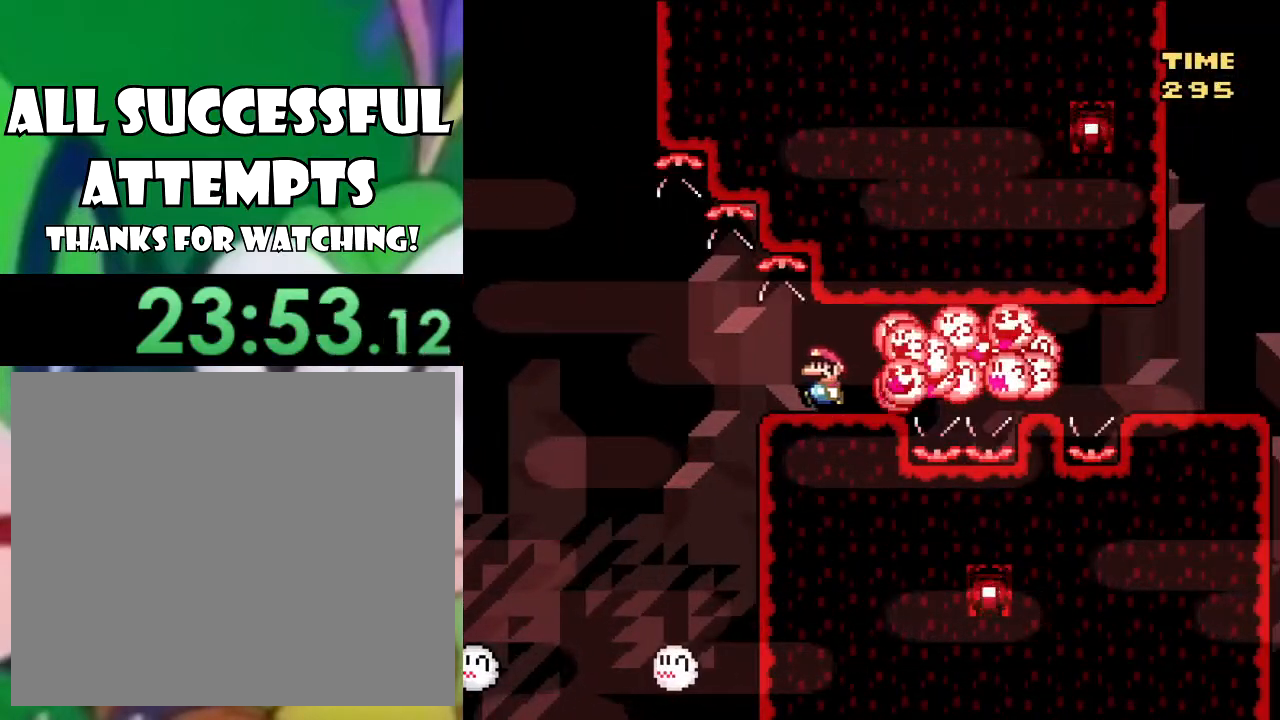
{"buttons": ["CROSS", "SQUARE", "DPAD_RIGHT"], "left_stick": "center", "right_stick": "center", "events": [[350, "DPAD_LEFT", "up"], [384, "CROSS", "down"], [384, "DPAD_RIGHT", "down"]]}
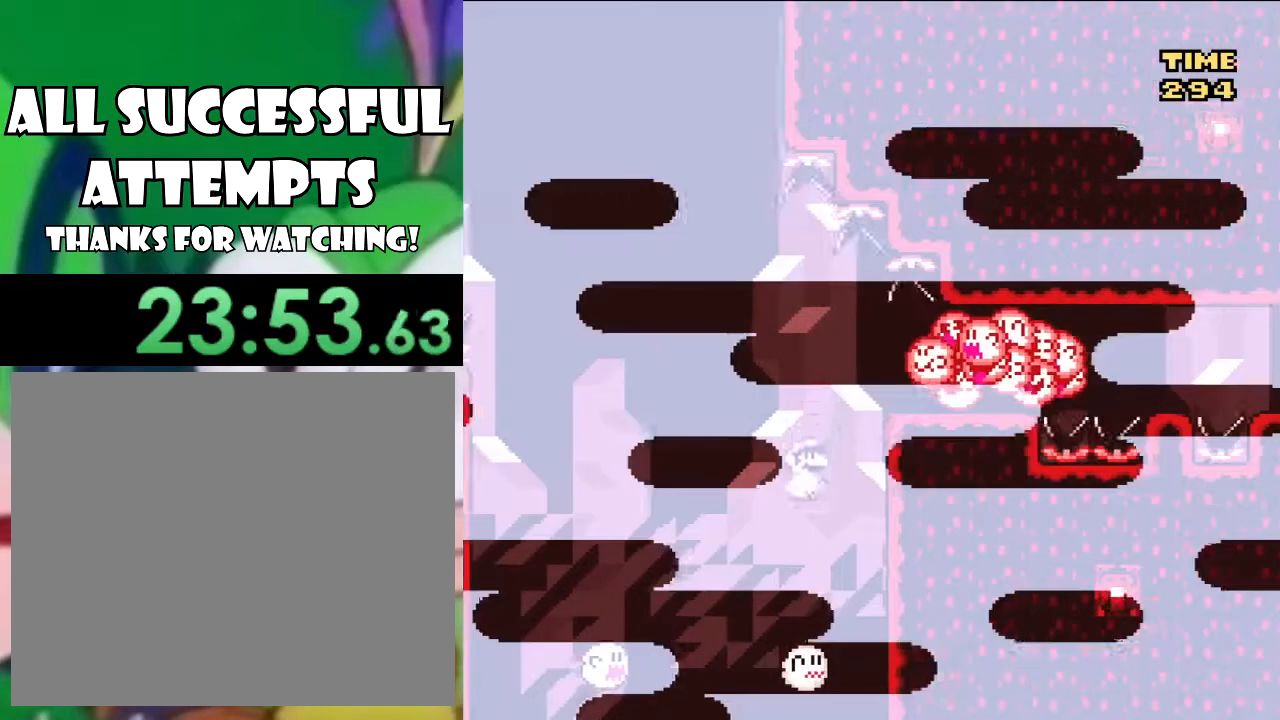
{"buttons": ["SQUARE", "DPAD_LEFT"], "left_stick": "center", "right_stick": "center", "events": [[17, "DPAD_RIGHT", "up"], [117, "DPAD_LEFT", "down"], [501, "CROSS", "up"]]}
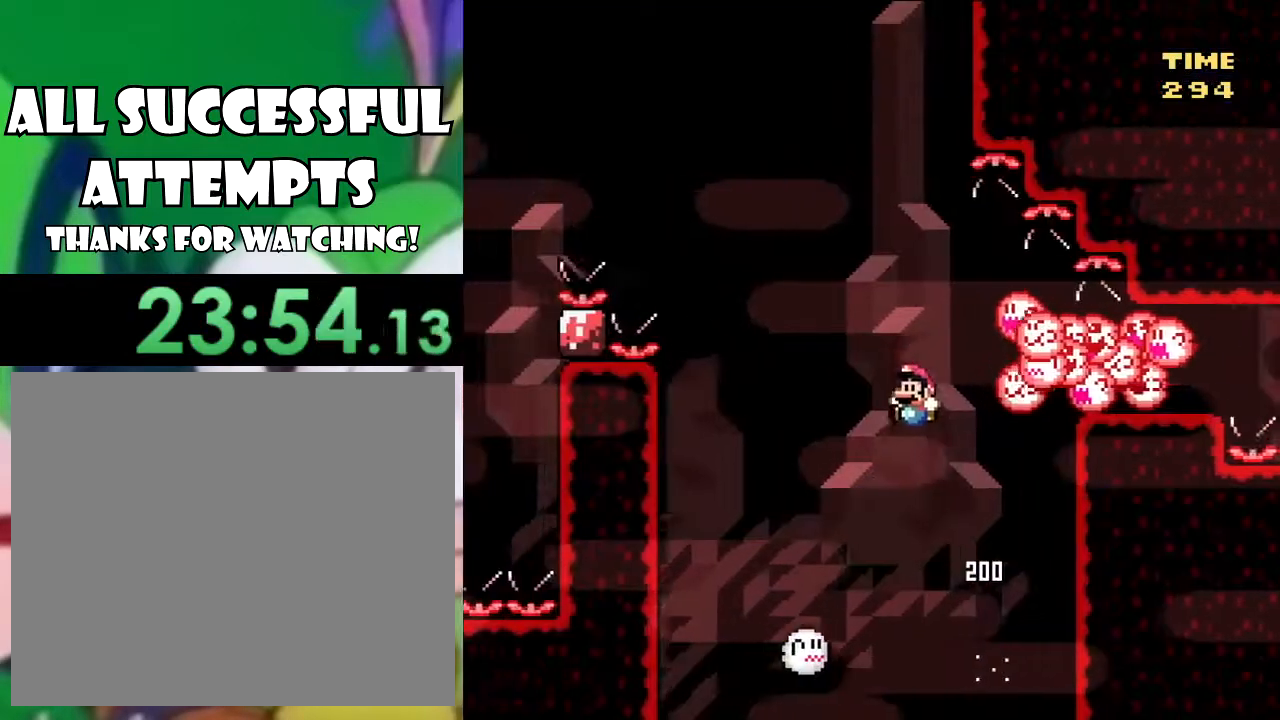
{"buttons": ["CROSS", "SQUARE"], "left_stick": "center", "right_stick": "center", "events": [[83, "DPAD_LEFT", "up"], [167, "DPAD_RIGHT", "down"], [183, "CROSS", "down"], [467, "DPAD_RIGHT", "up"]]}
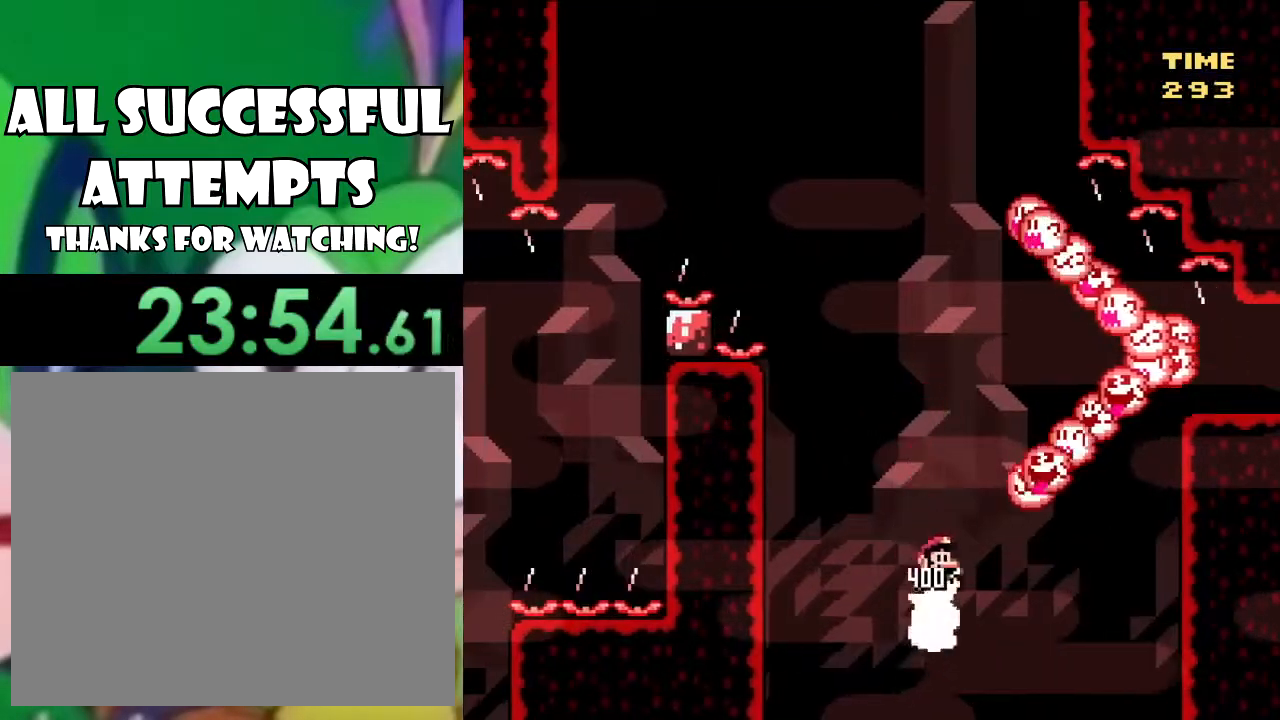
{"buttons": ["CROSS", "SQUARE", "DPAD_RIGHT"], "left_stick": "center", "right_stick": "center", "events": [[34, "DPAD_RIGHT", "down"]]}
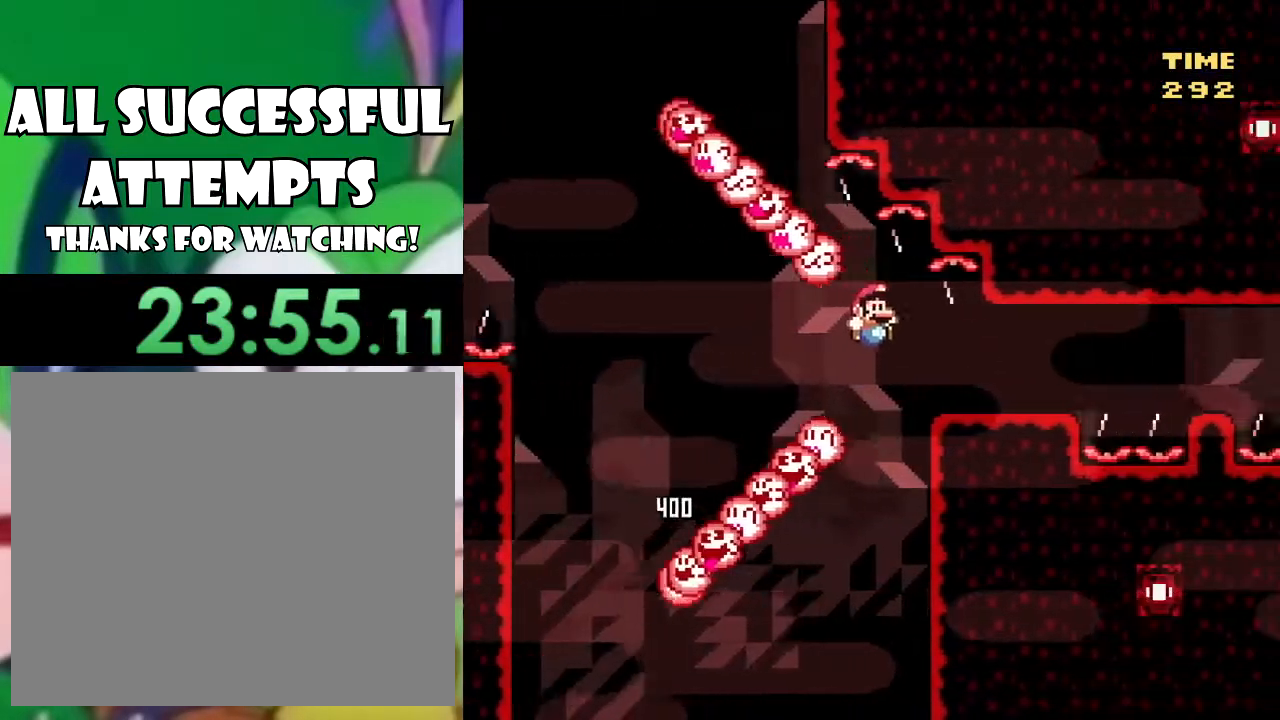
{"buttons": ["SQUARE"], "left_stick": "center", "right_stick": "center", "events": [[150, "CROSS", "up"], [150, "DPAD_RIGHT", "up"], [200, "DPAD_LEFT", "down"], [484, "DPAD_LEFT", "up"]]}
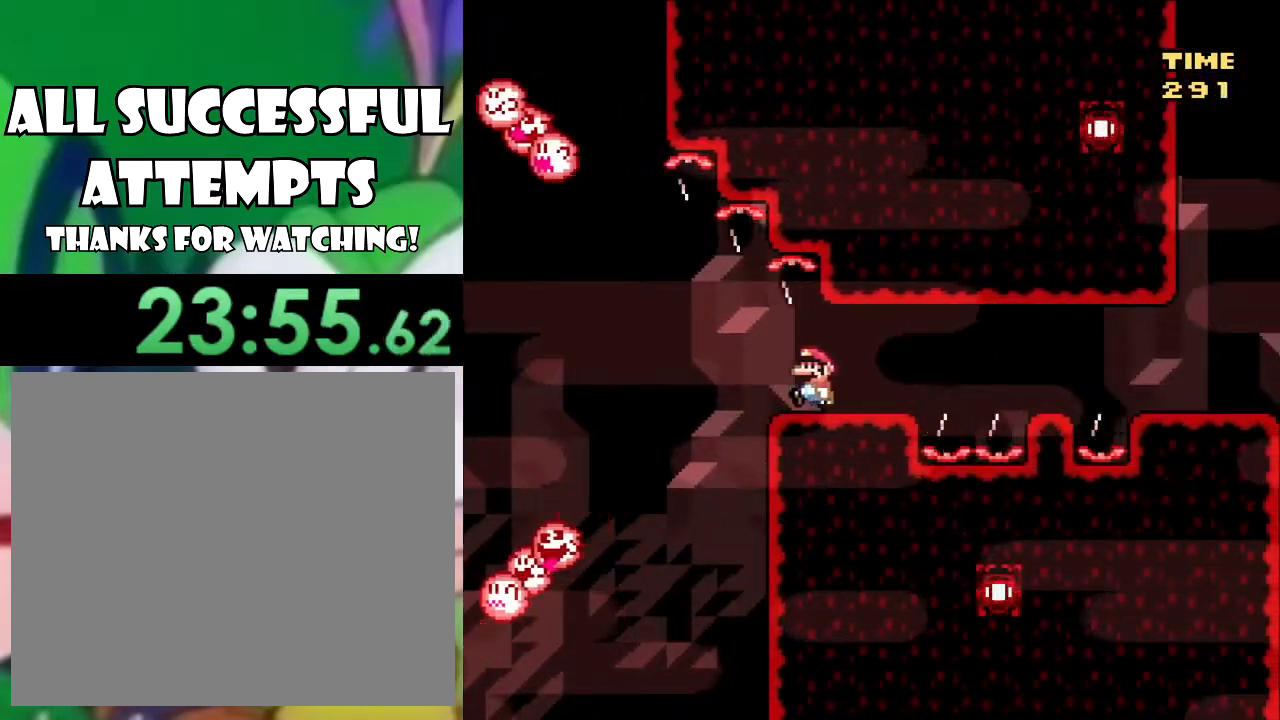
{"buttons": ["CROSS", "SQUARE", "DPAD_RIGHT"], "left_stick": "center", "right_stick": "center", "events": [[34, "DPAD_RIGHT", "down"], [484, "CROSS", "down"]]}
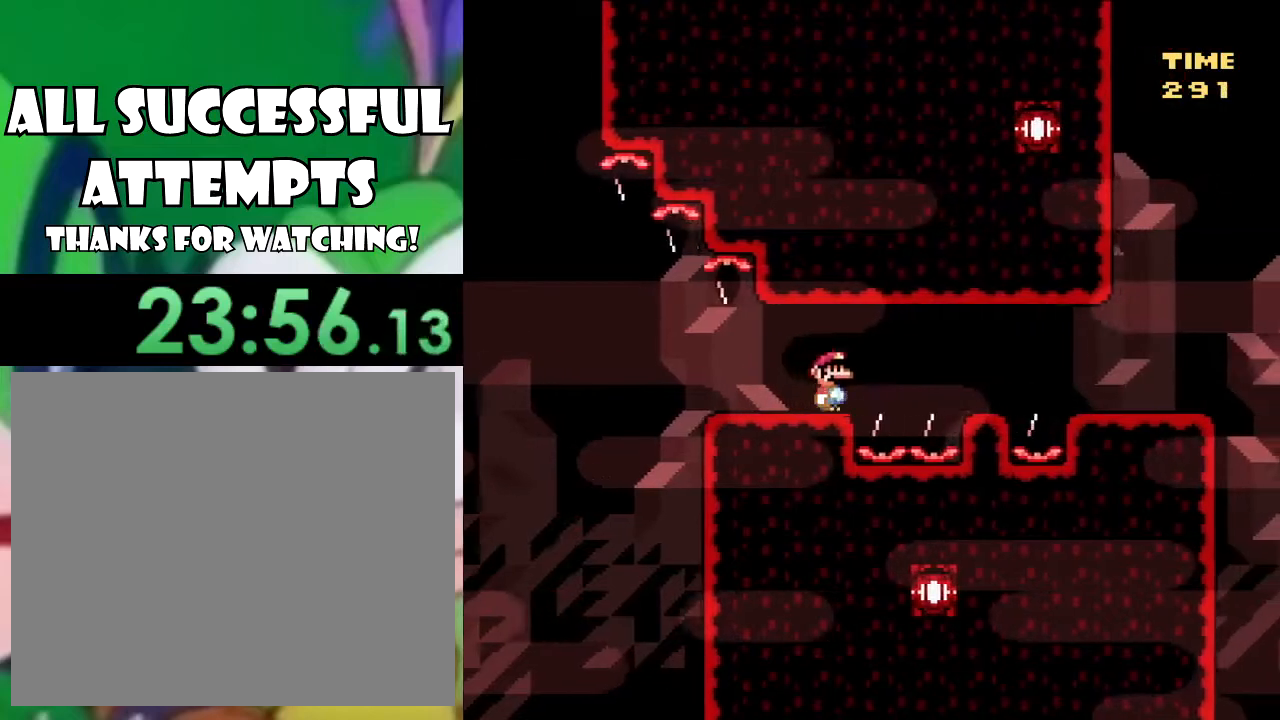
{"buttons": ["CROSS", "SQUARE", "DPAD_RIGHT"], "left_stick": "center", "right_stick": "center", "events": [[317, "CROSS", "up"], [384, "CROSS", "down"]]}
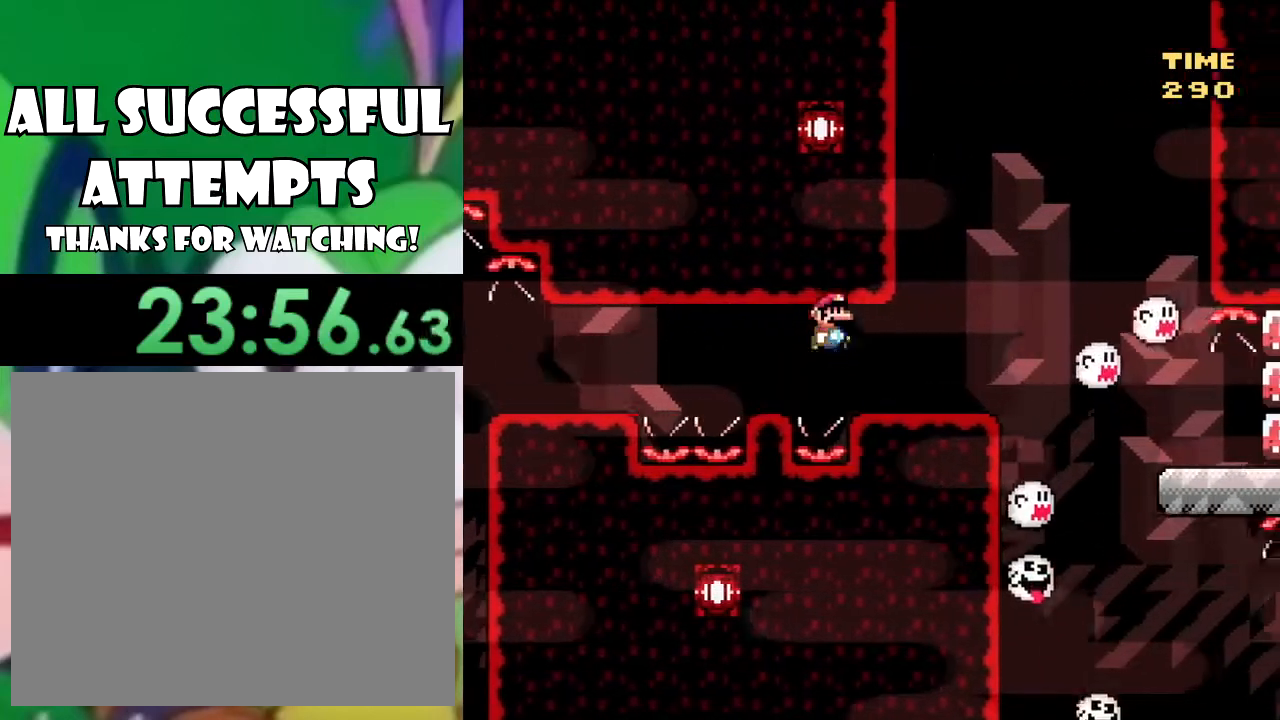
{"buttons": ["SQUARE"], "left_stick": "center", "right_stick": "center", "events": [[134, "CROSS", "up"], [134, "DPAD_RIGHT", "up"], [201, "DPAD_LEFT", "down"], [334, "DPAD_LEFT", "up"]]}
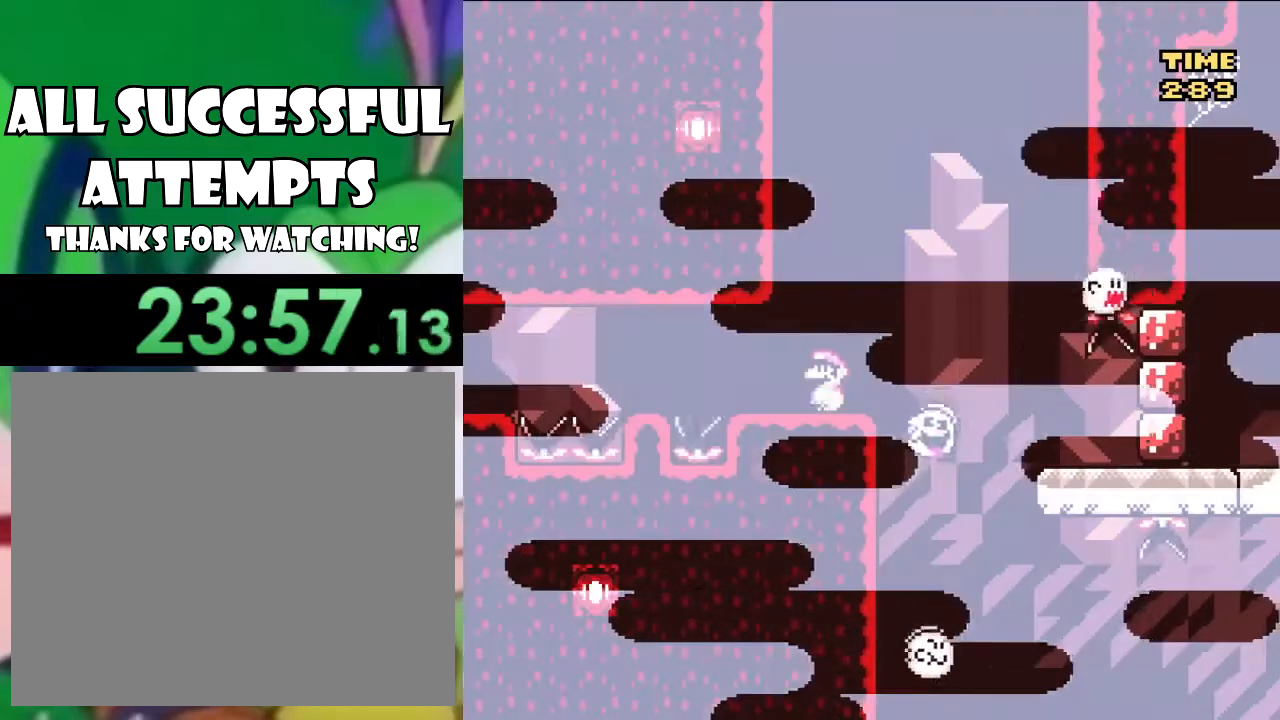
{"buttons": ["SQUARE", "DPAD_RIGHT"], "left_stick": "center", "right_stick": "center", "events": [[250, "DPAD_RIGHT", "down"], [350, "CROSS", "down"], [450, "CROSS", "up"]]}
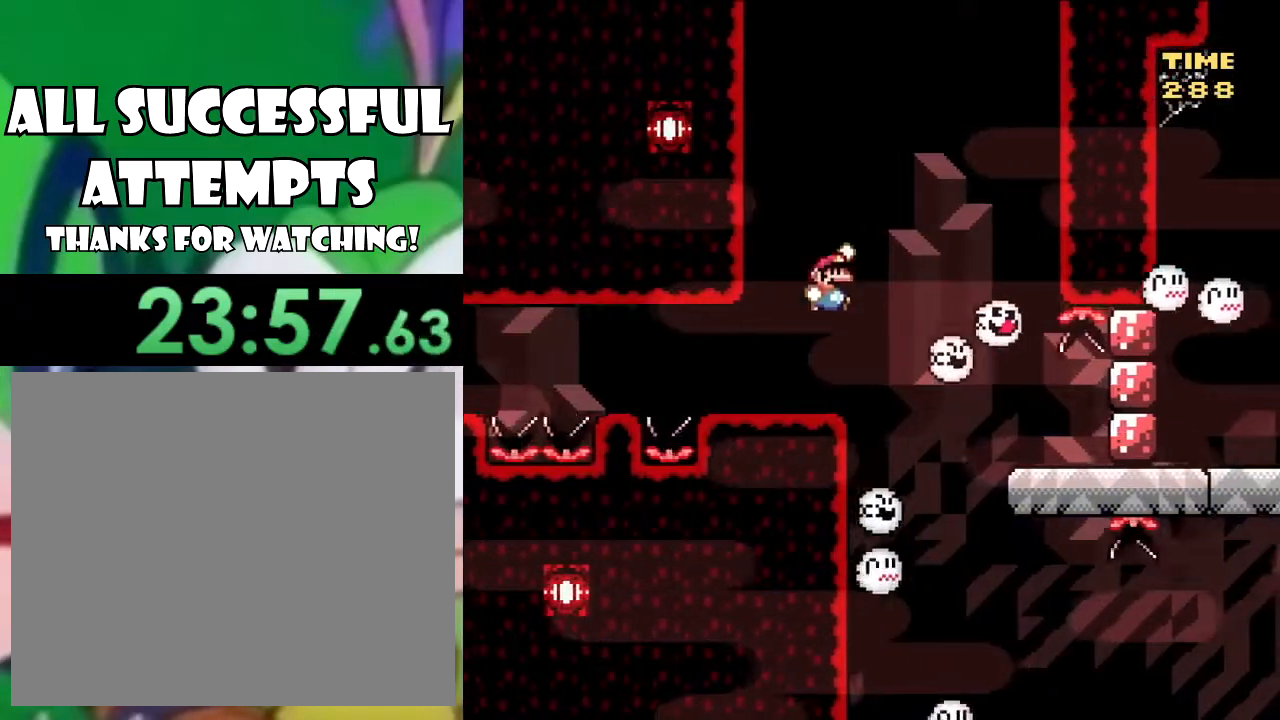
{"buttons": ["SQUARE", "DPAD_LEFT"], "left_stick": "center", "right_stick": "center", "events": [[384, "DPAD_RIGHT", "up"], [434, "DPAD_LEFT", "down"]]}
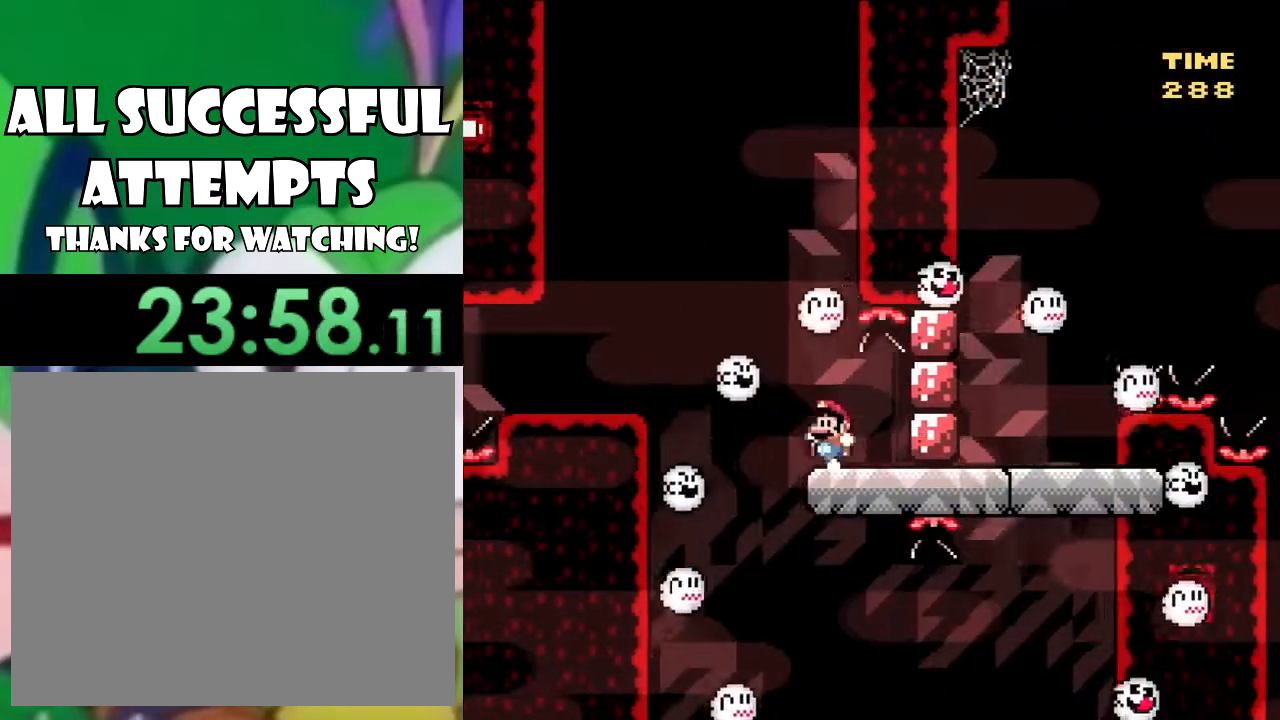
{"buttons": ["SQUARE", "DPAD_RIGHT"], "left_stick": "center", "right_stick": "center", "events": [[67, "DPAD_LEFT", "up"], [484, "DPAD_RIGHT", "down"]]}
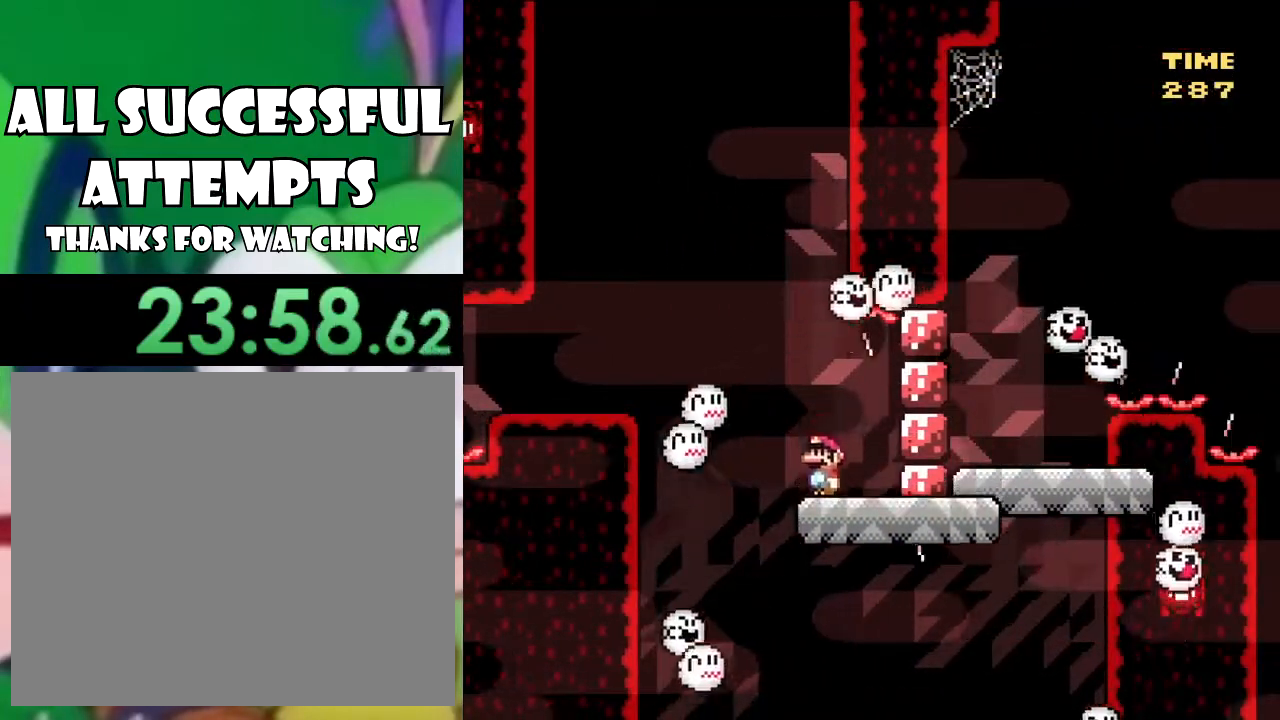
{"buttons": ["CROSS", "SQUARE"], "left_stick": "center", "right_stick": "center", "events": [[384, "CROSS", "down"], [501, "DPAD_RIGHT", "up"]]}
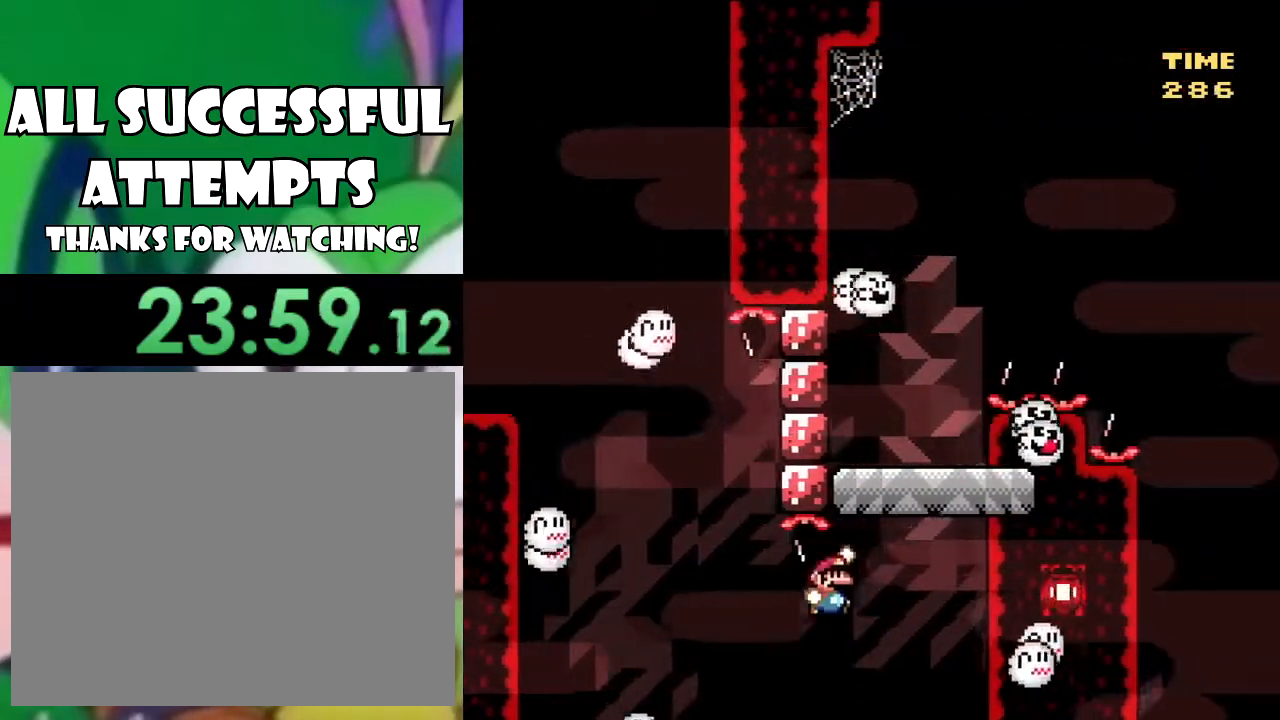
{"buttons": ["SQUARE", "DPAD_RIGHT"], "left_stick": "center", "right_stick": "center", "events": [[50, "DPAD_LEFT", "down"], [250, "DPAD_LEFT", "up"], [384, "CROSS", "up"], [384, "DPAD_RIGHT", "down"]]}
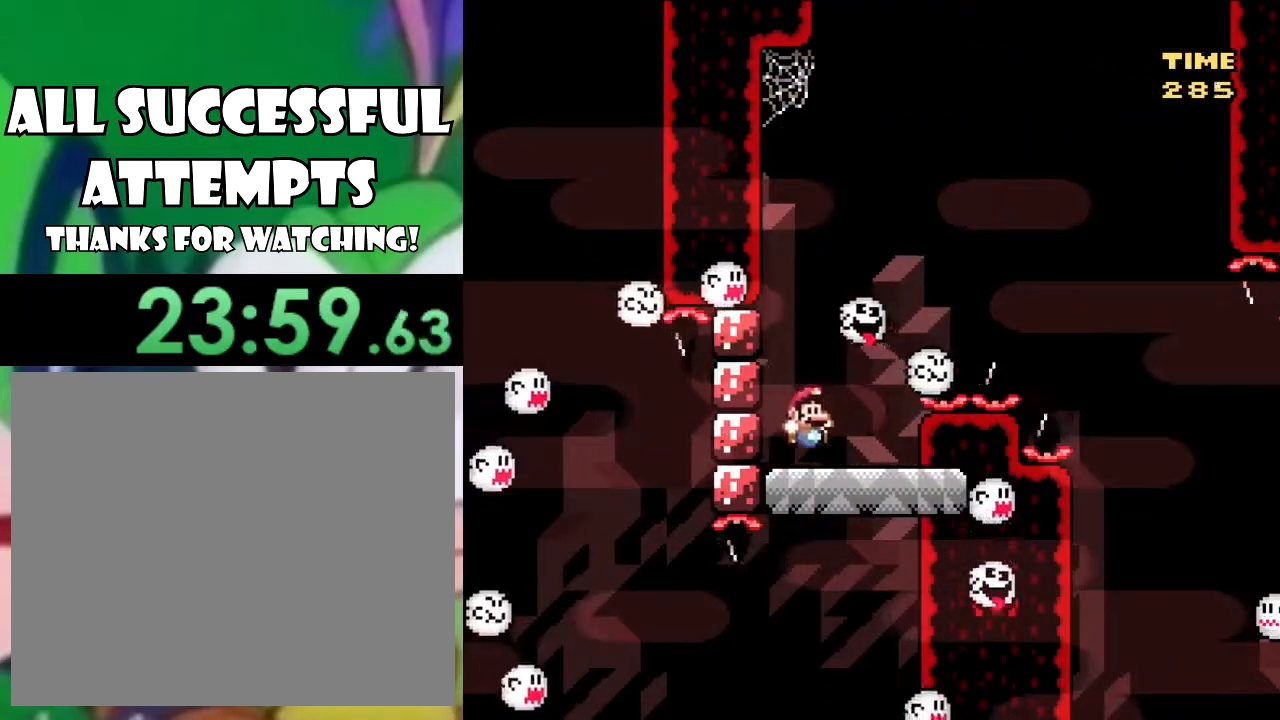
{"buttons": ["CROSS", "SQUARE", "DPAD_RIGHT"], "left_stick": "center", "right_stick": "center", "events": [[117, "CROSS", "down"]]}
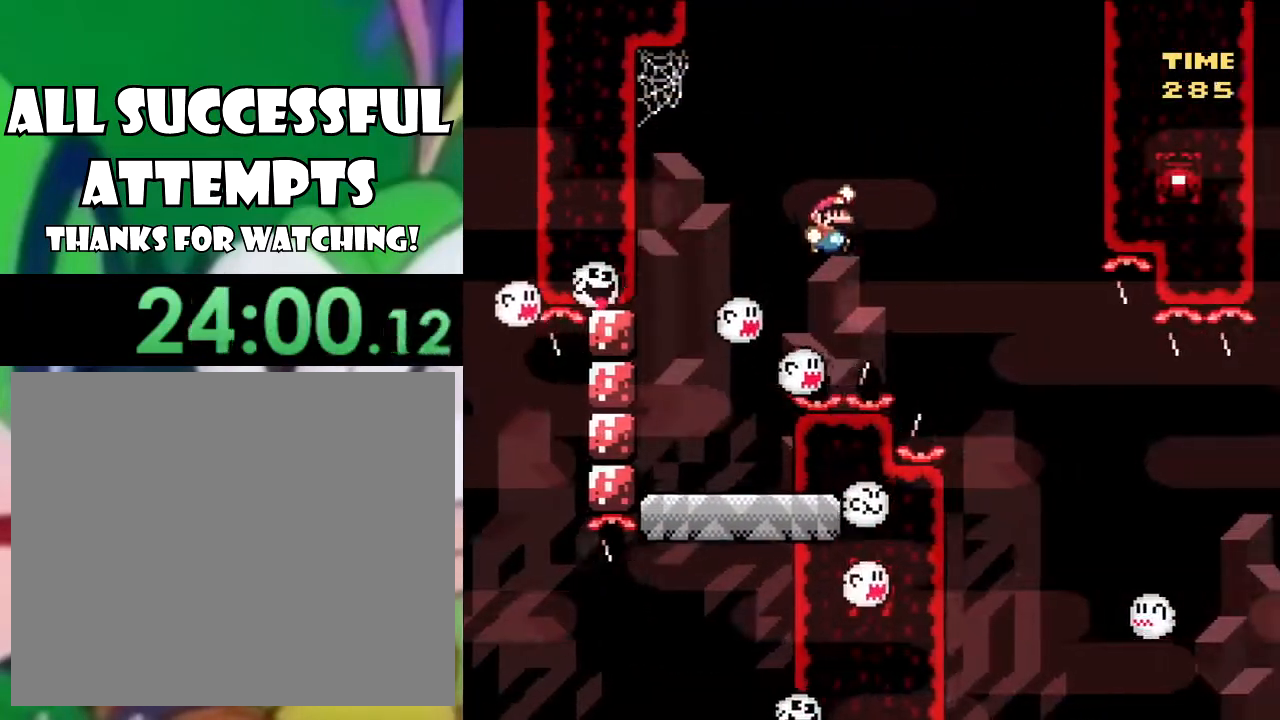
{"buttons": ["CROSS", "SQUARE", "DPAD_RIGHT"], "left_stick": "center", "right_stick": "center", "events": []}
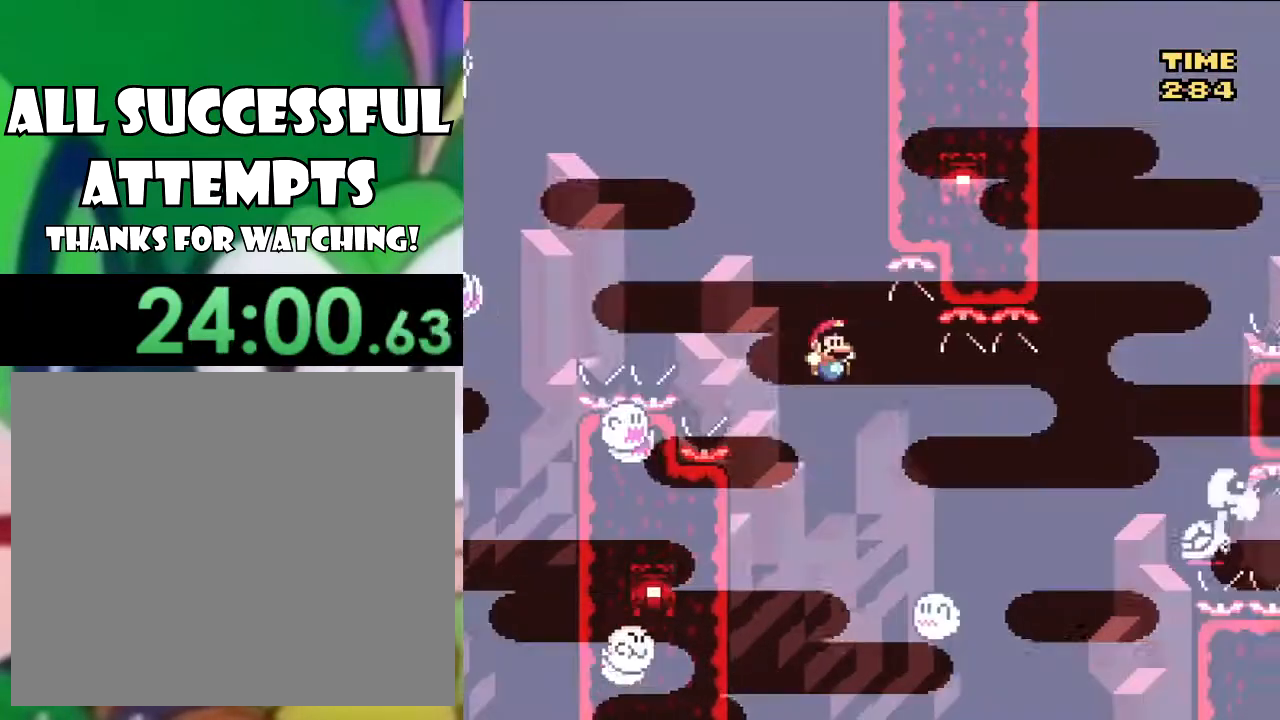
{"buttons": ["SQUARE", "DPAD_LEFT"], "left_stick": "center", "right_stick": "center", "events": [[67, "DPAD_RIGHT", "up"], [151, "DPAD_LEFT", "down"], [384, "CROSS", "up"]]}
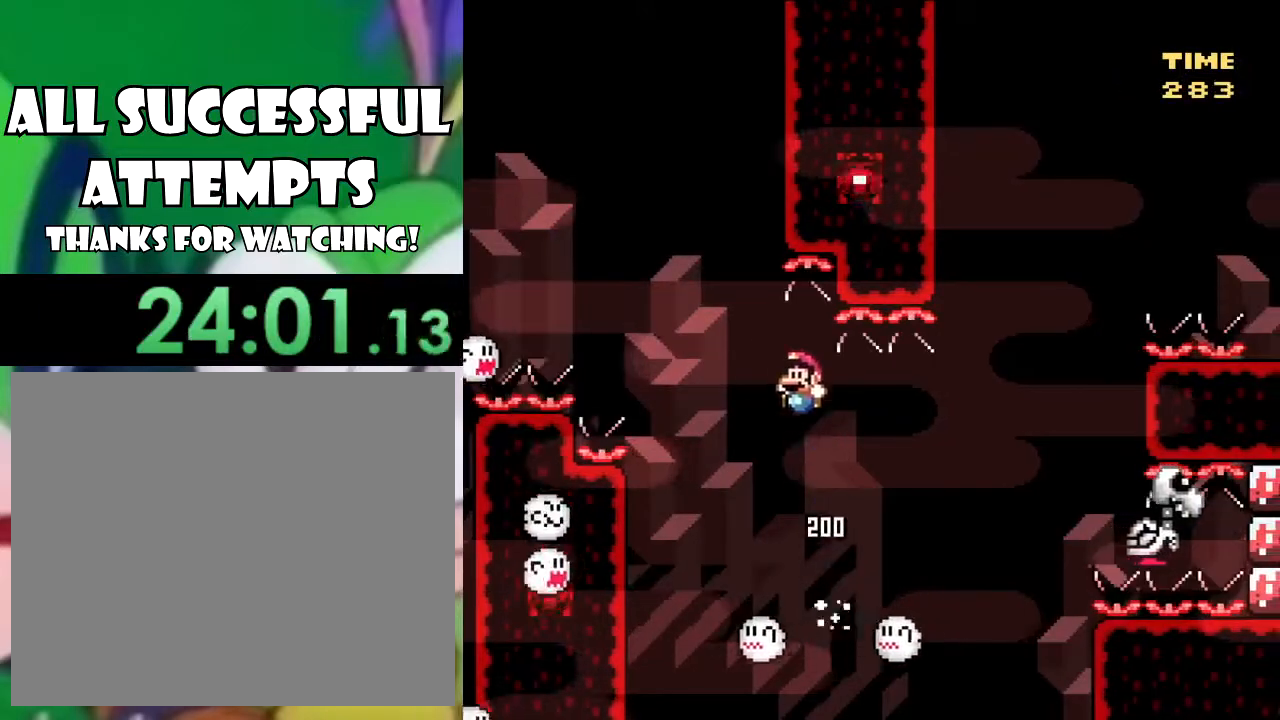
{"buttons": ["CROSS", "SQUARE", "DPAD_RIGHT"], "left_stick": "center", "right_stick": "center", "events": [[50, "DPAD_LEFT", "up"], [167, "DPAD_RIGHT", "down"], [500, "CROSS", "down"]]}
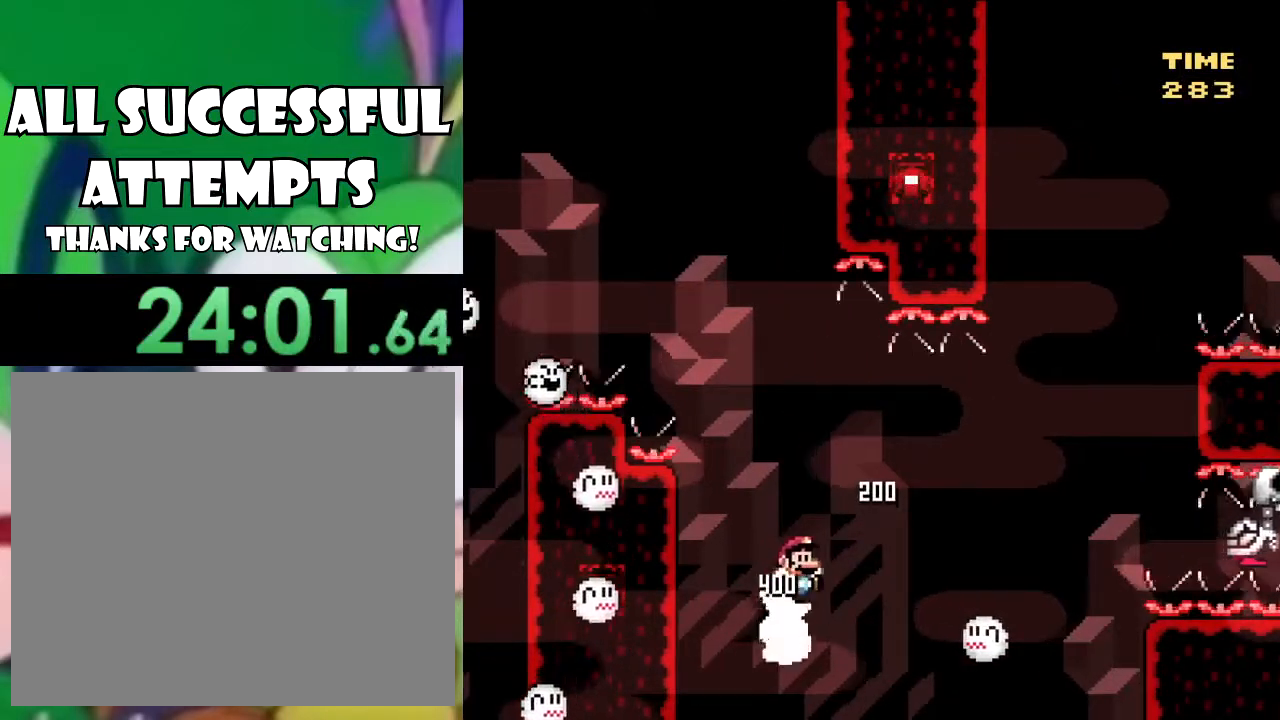
{"buttons": ["CROSS", "SQUARE", "DPAD_RIGHT"], "left_stick": "center", "right_stick": "center", "events": []}
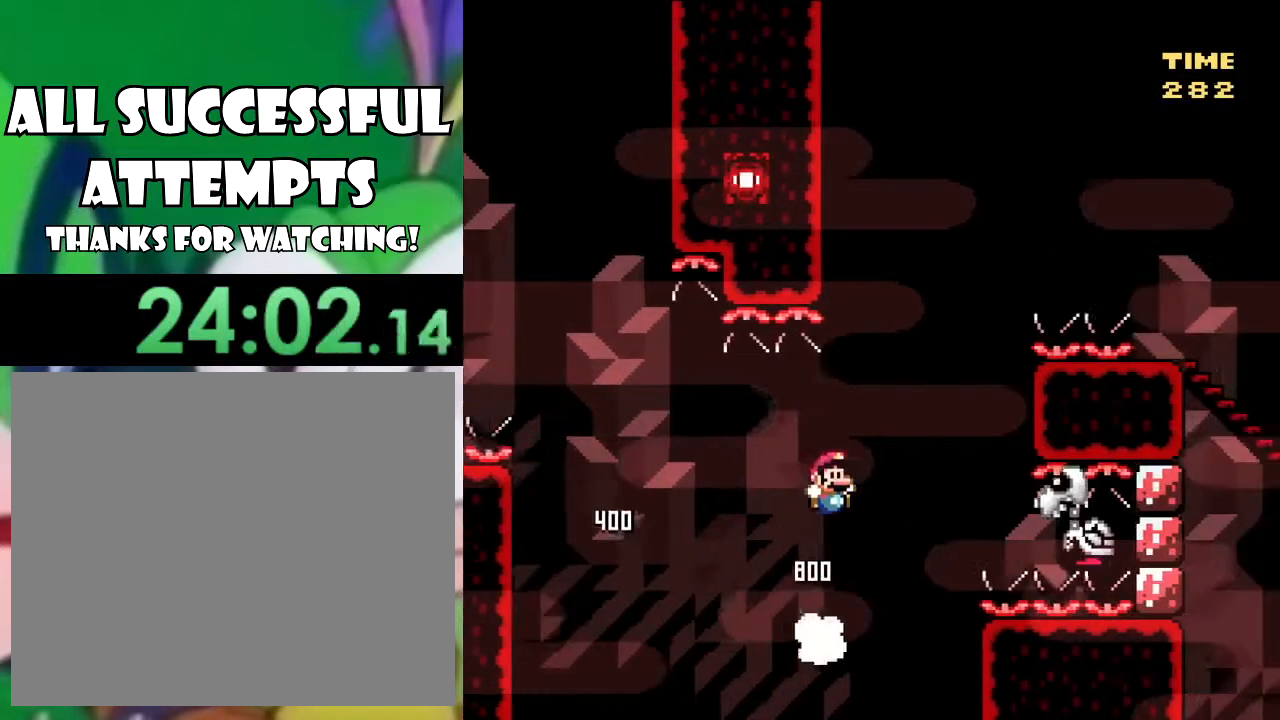
{"buttons": ["CROSS", "SQUARE"], "left_stick": "center", "right_stick": "center", "events": [[33, "DPAD_RIGHT", "up"], [100, "DPAD_LEFT", "down"], [167, "DPAD_LEFT", "up"], [217, "DPAD_RIGHT", "down"], [484, "DPAD_RIGHT", "up"]]}
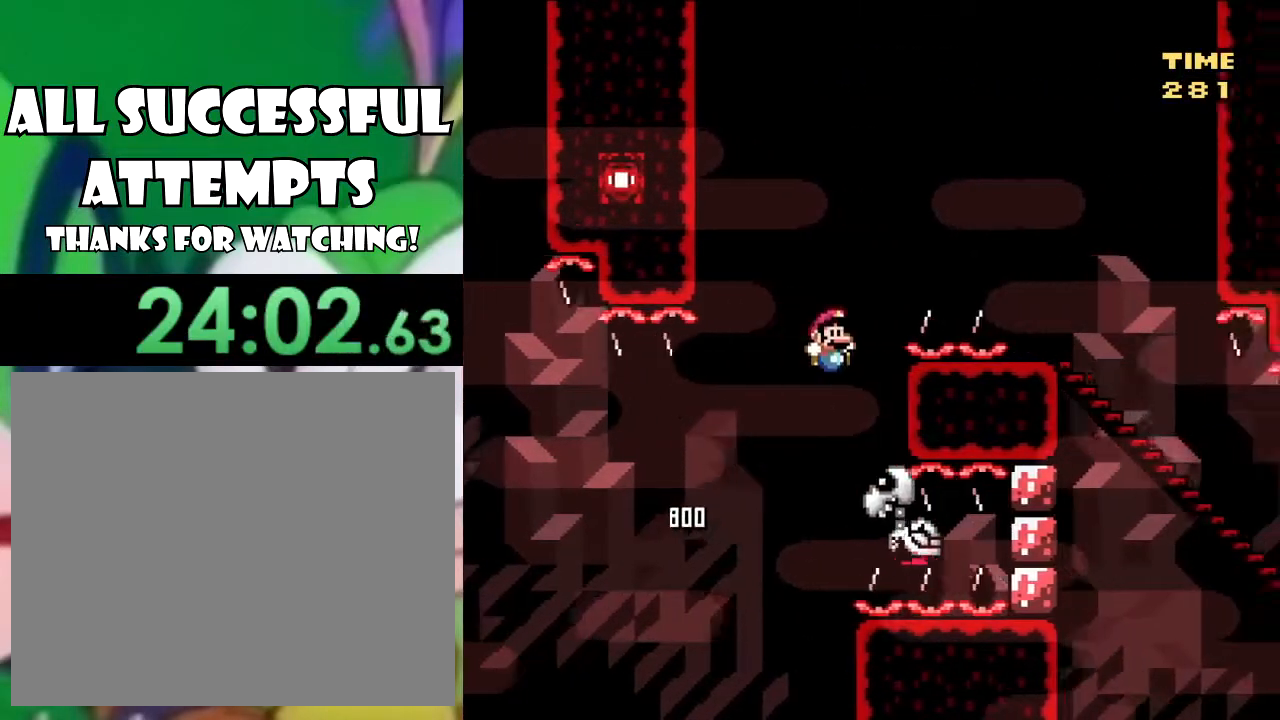
{"buttons": ["CROSS", "SQUARE", "DPAD_RIGHT"], "left_stick": "center", "right_stick": "center", "events": [[50, "DPAD_LEFT", "down"], [217, "DPAD_LEFT", "up"], [267, "DPAD_RIGHT", "down"]]}
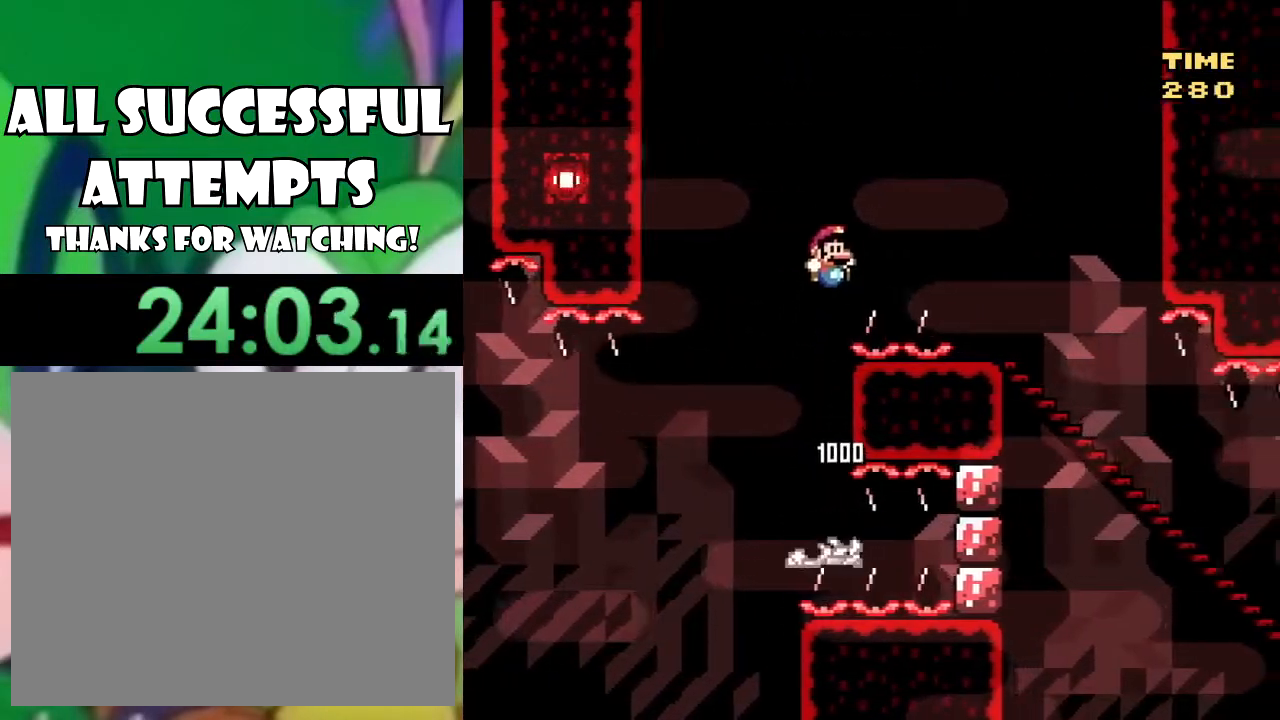
{"buttons": ["TRIANGLE", "DPAD_LEFT"], "left_stick": "center", "right_stick": "center", "events": [[367, "DPAD_RIGHT", "up"], [400, "CROSS", "up"], [417, "DPAD_LEFT", "down"], [417, "TRIANGLE", "down"], [434, "SQUARE", "up"]]}
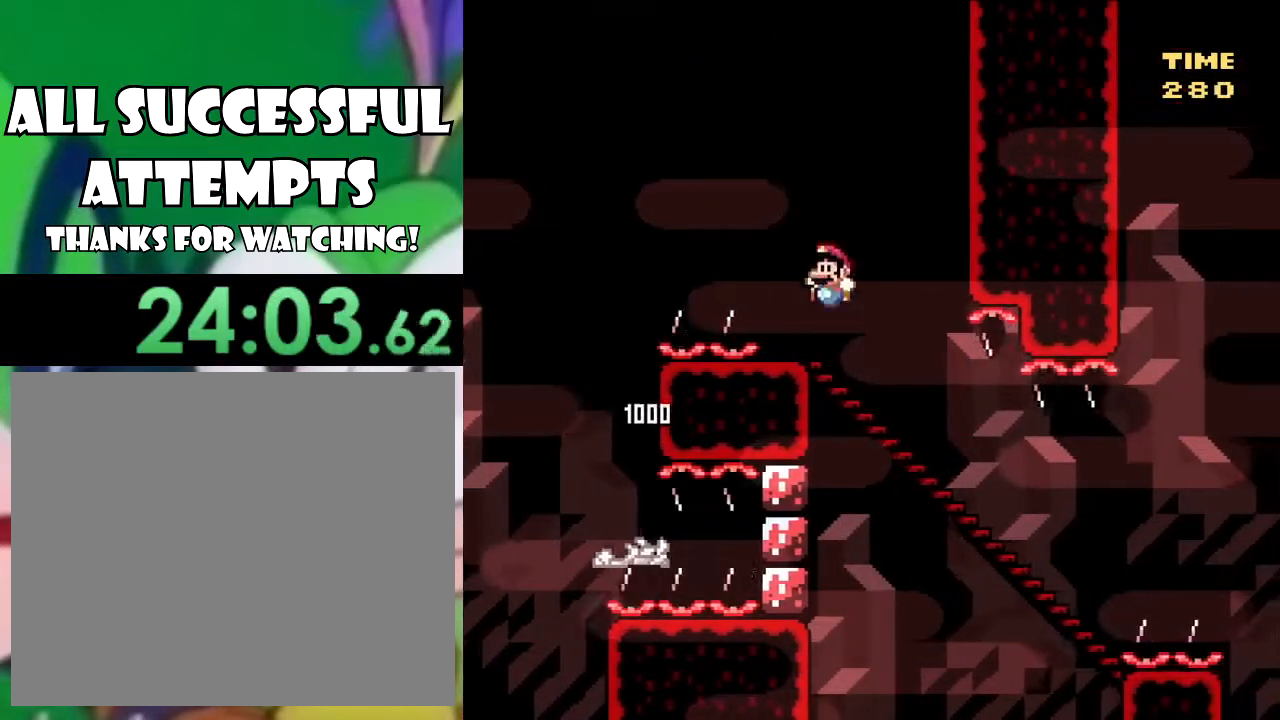
{"buttons": ["TRIANGLE", "DPAD_DOWN"], "left_stick": "center", "right_stick": "center", "events": [[17, "DPAD_LEFT", "up"], [84, "DPAD_DOWN", "down"]]}